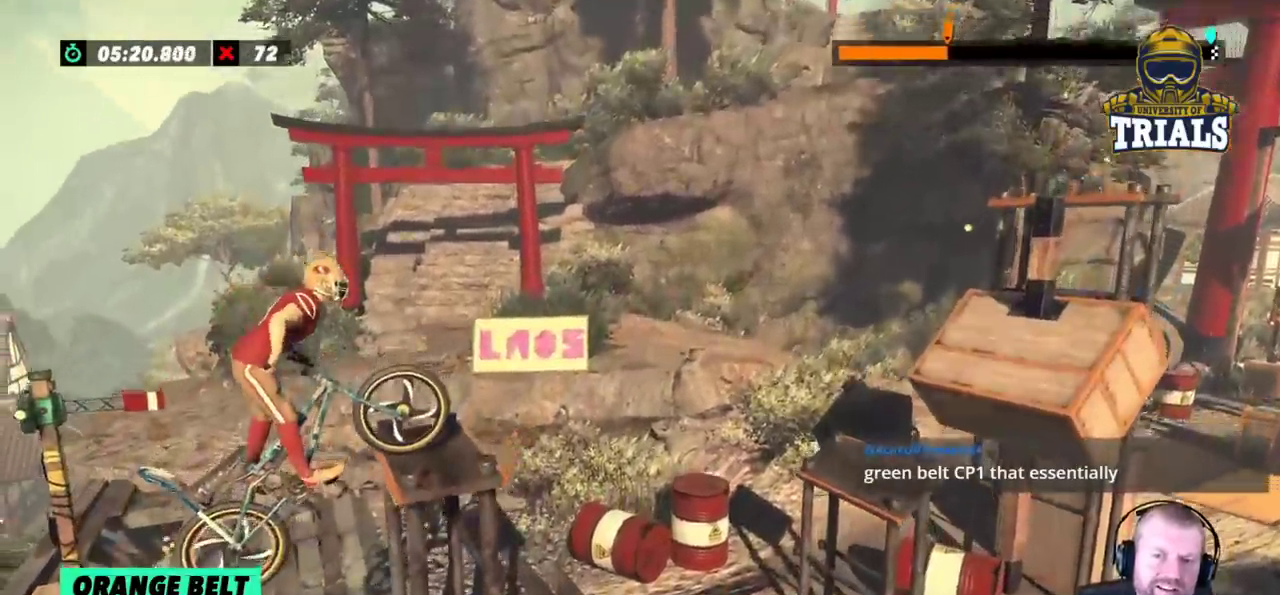
Gameplay with a controller (Xbox layout); each line is a JSON object with the inputs held at the frame after it (dt_ms = milliseconds from this image to that frame). "events" lists button and stick changes between this image and that frame as [ms after this image, input, new state], when the widget could be followed in between. Not read: A B DPAD_DOWN DPAD_LEFT DPAD_RIGHT DPAD_UP L1 L3 R1 R2 R3 SELECT START X Y right_stick.
{"dt_ms": 500, "buttons": [], "left_stick": "center", "events": [[17, "L2", "up"], [100, "L2", "down"], [333, "L2", "up"]]}
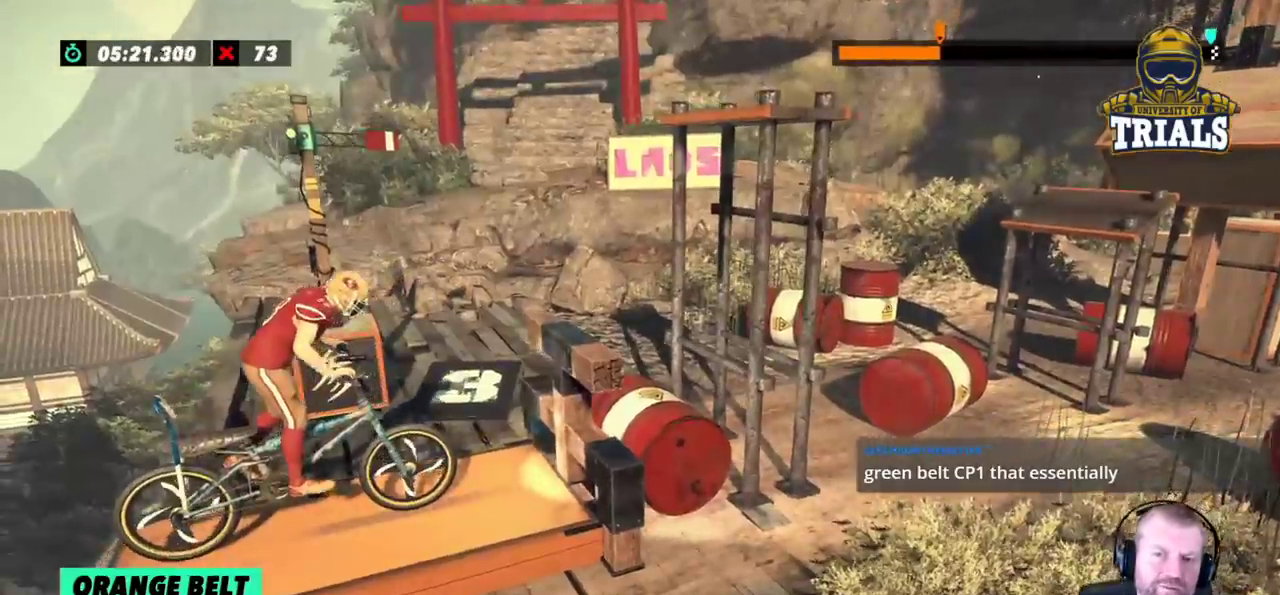
{"dt_ms": 500, "buttons": [], "left_stick": "left", "events": [[200, "left_stick", "left"]]}
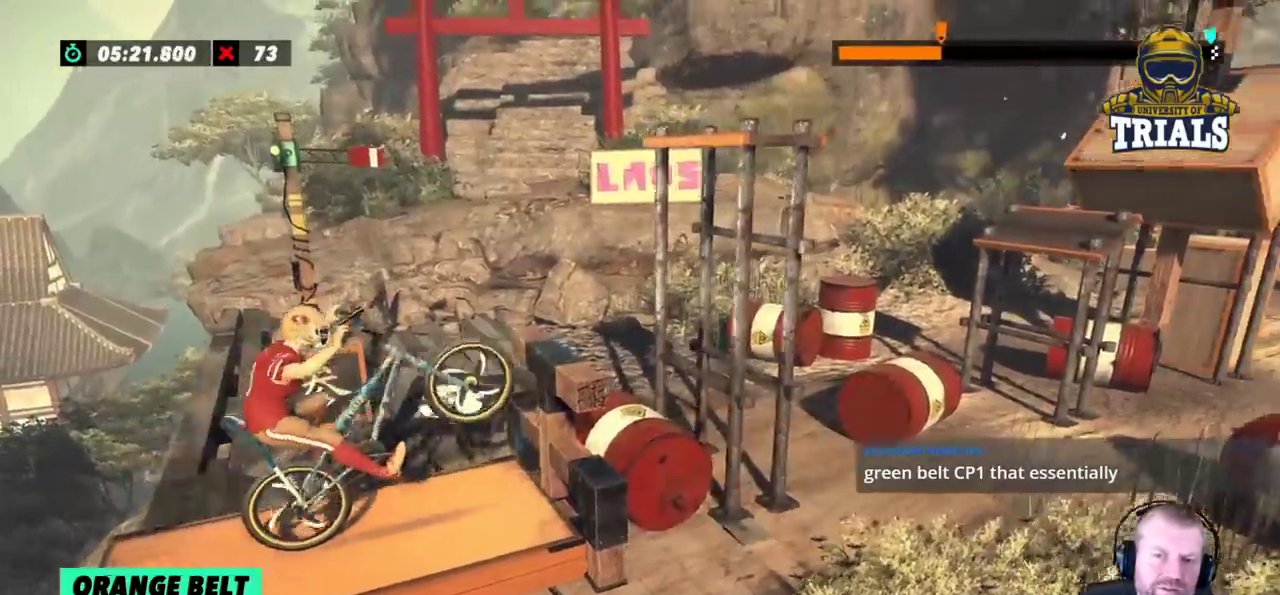
{"dt_ms": 500, "buttons": [], "left_stick": "center", "events": [[50, "left_stick", "center"], [167, "left_stick", "left"], [450, "left_stick", "center"]]}
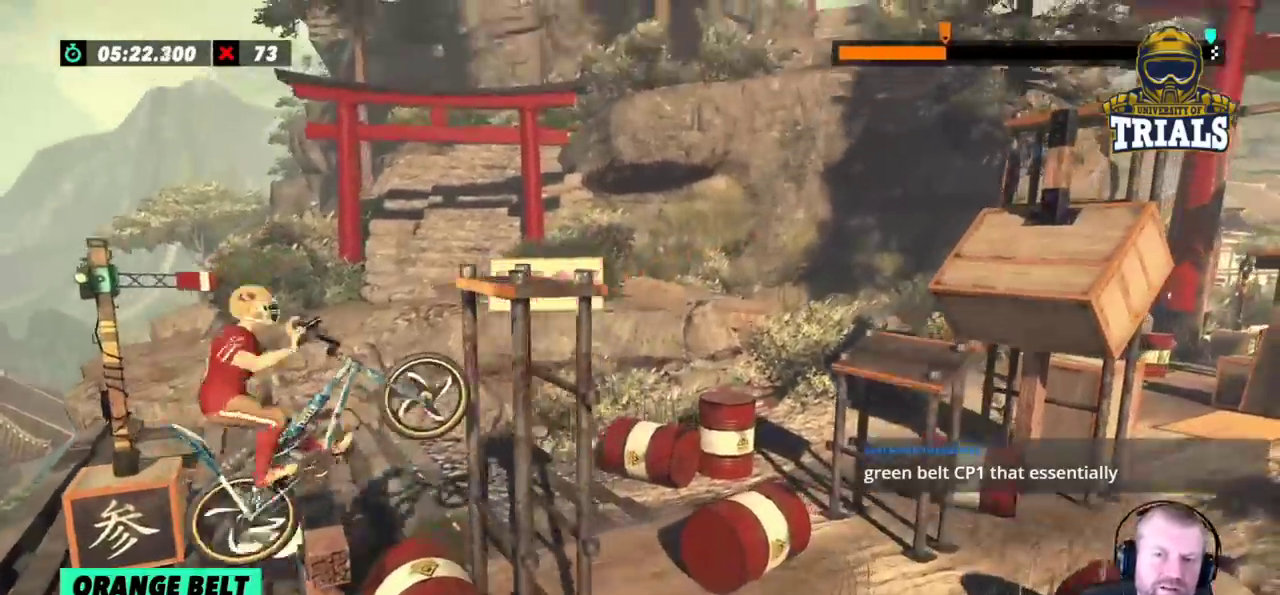
{"dt_ms": 500, "buttons": ["L2"], "left_stick": "center", "events": [[233, "L2", "down"]]}
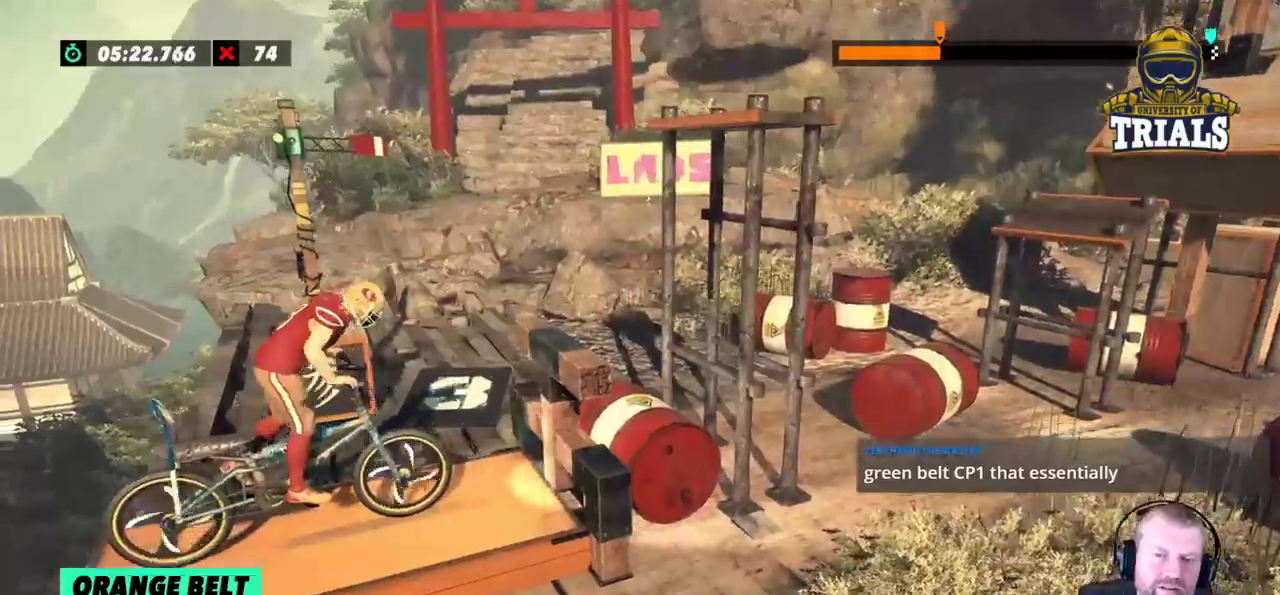
{"dt_ms": 500, "buttons": [], "left_stick": "left", "events": [[33, "L2", "up"], [233, "left_stick", "left"]]}
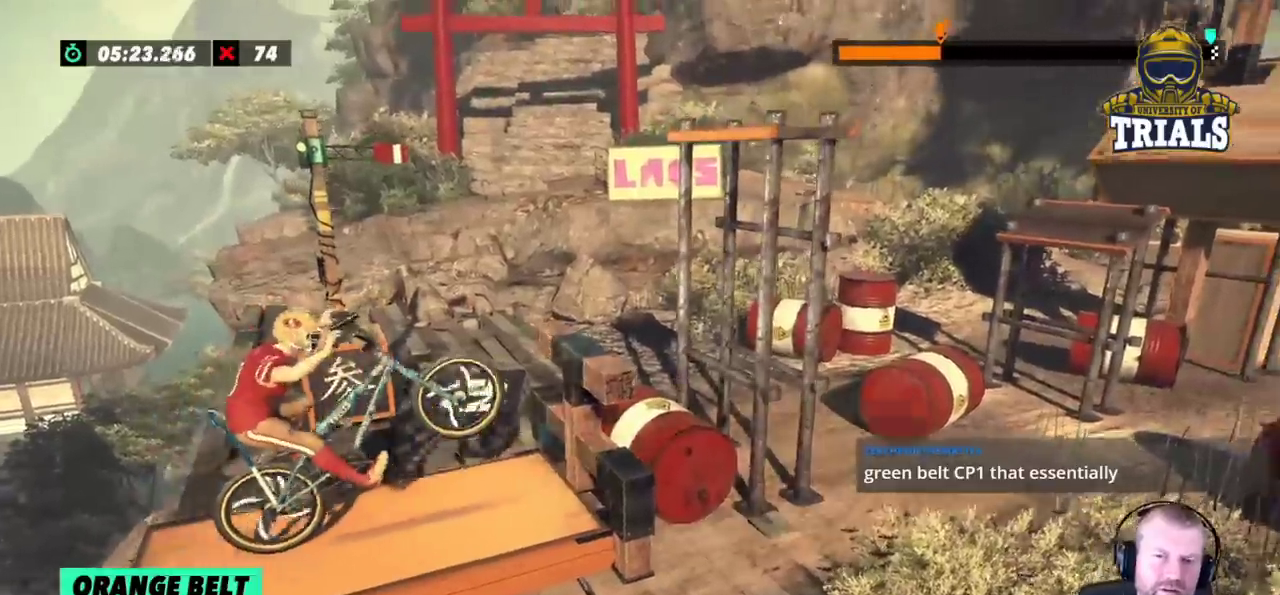
{"dt_ms": 500, "buttons": [], "left_stick": "center", "events": [[100, "left_stick", "right"], [267, "left_stick", "left"], [367, "left_stick", "center"]]}
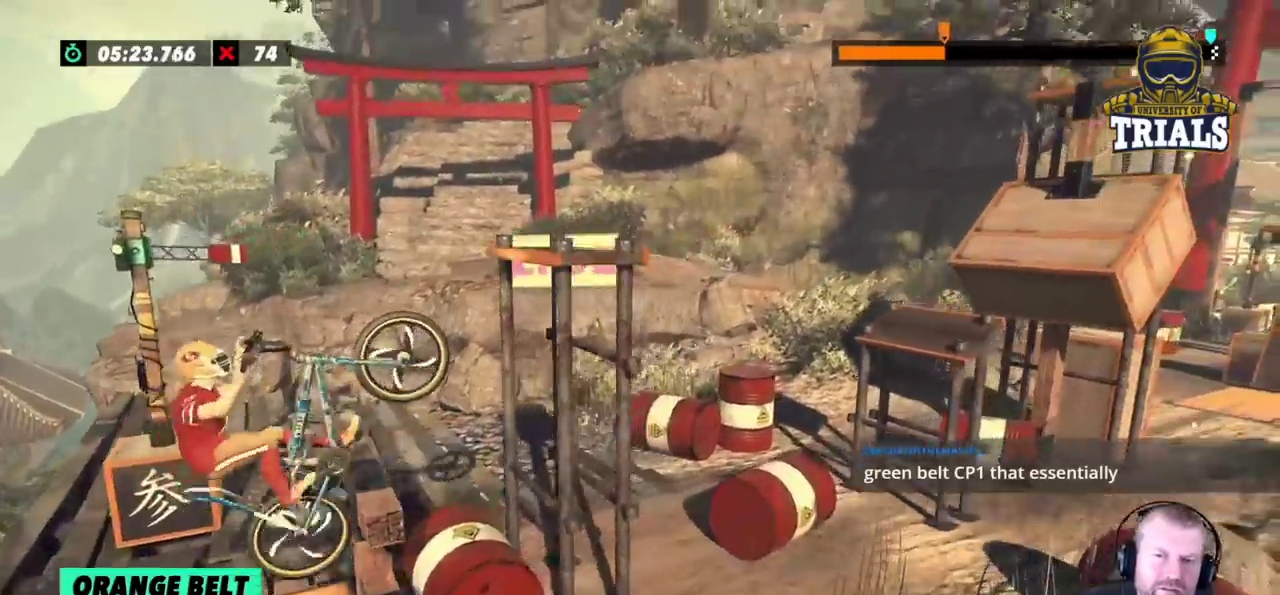
{"dt_ms": 500, "buttons": ["L2"], "left_stick": "center"}
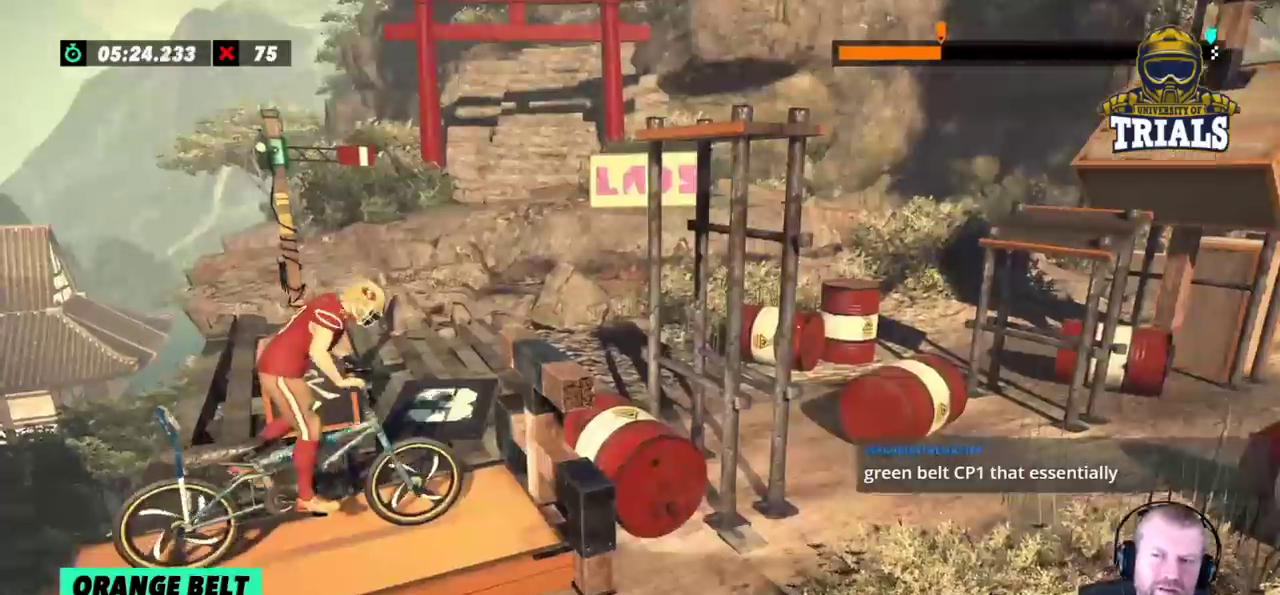
{"dt_ms": 500, "buttons": [], "left_stick": "left", "events": [[183, "L2", "up"], [500, "left_stick", "left"]]}
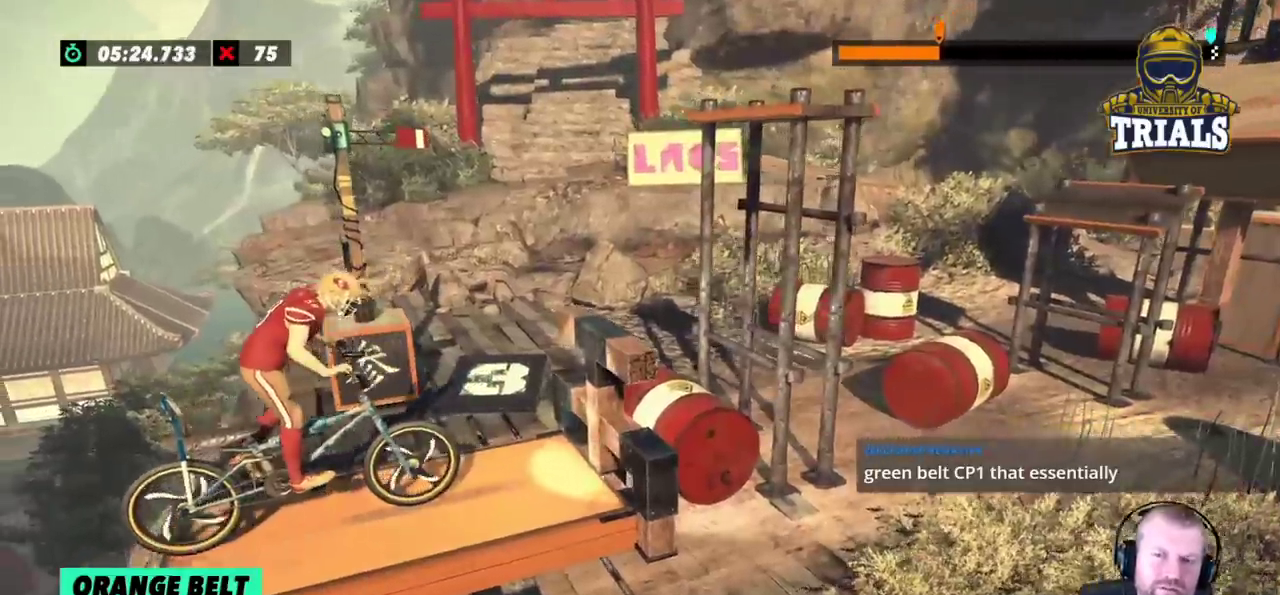
{"dt_ms": 500, "buttons": [], "left_stick": "center", "events": [[433, "left_stick", "center"]]}
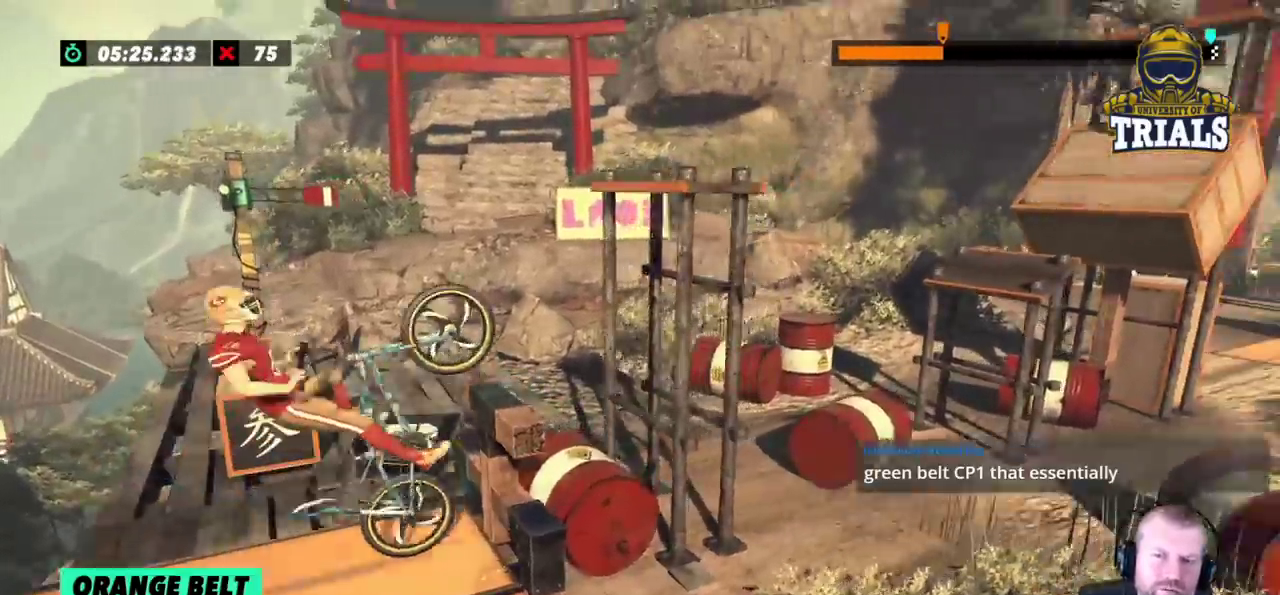
{"dt_ms": 500, "buttons": [], "left_stick": "right", "events": [[17, "left_stick", "left"], [333, "left_stick", "right"]]}
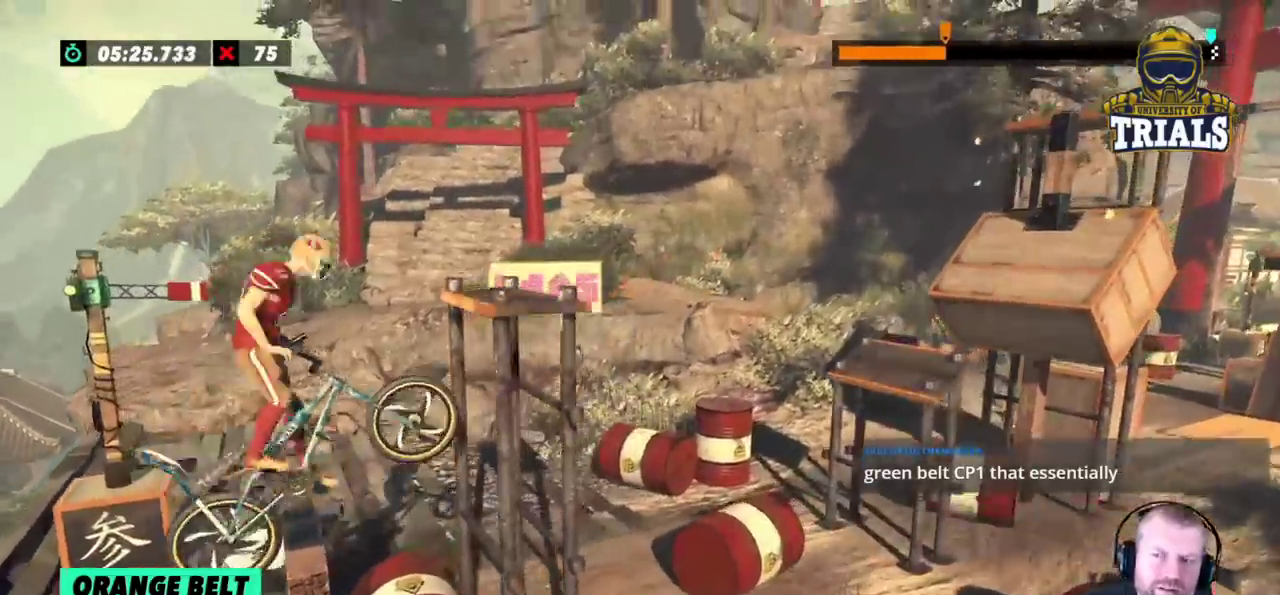
{"dt_ms": 500, "buttons": [], "left_stick": "center", "events": [[50, "left_stick", "center"], [150, "L2", "down"], [417, "L2", "up"]]}
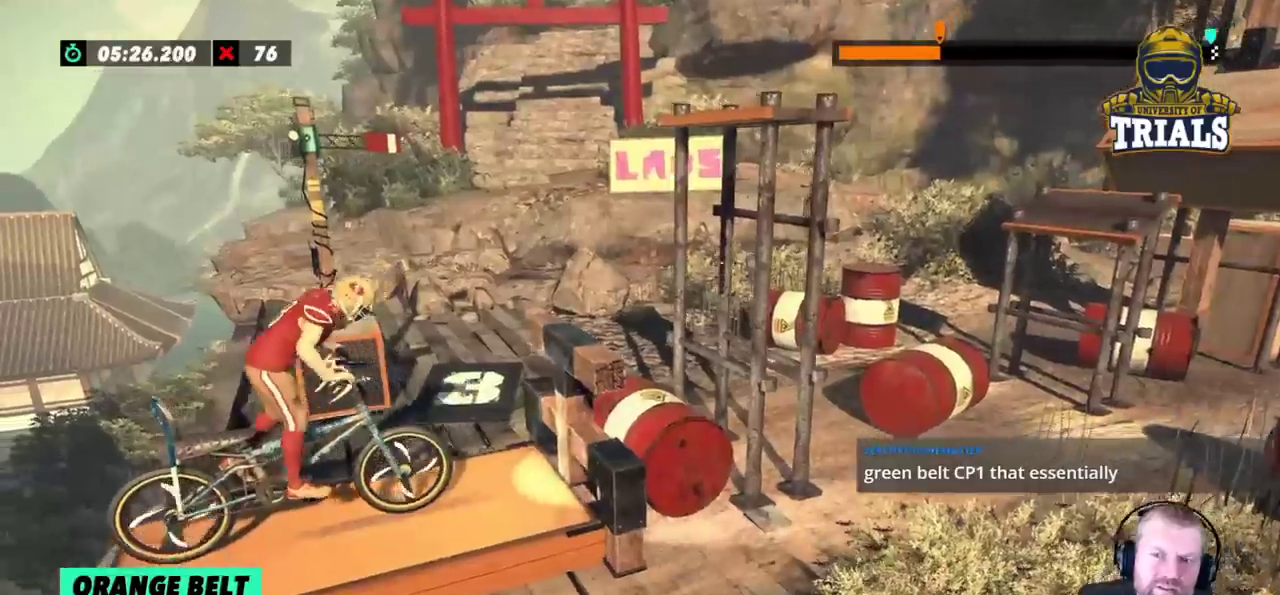
{"dt_ms": 500, "buttons": [], "left_stick": "left", "events": [[200, "left_stick", "left"]]}
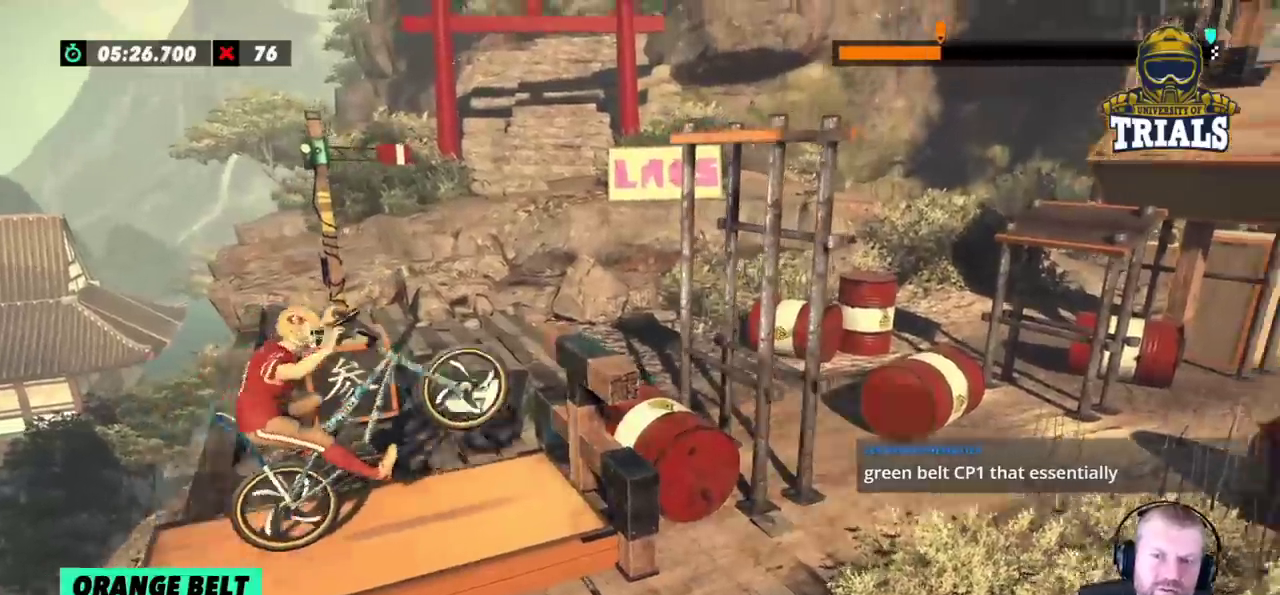
{"dt_ms": 1000, "buttons": ["L2"], "left_stick": "center"}
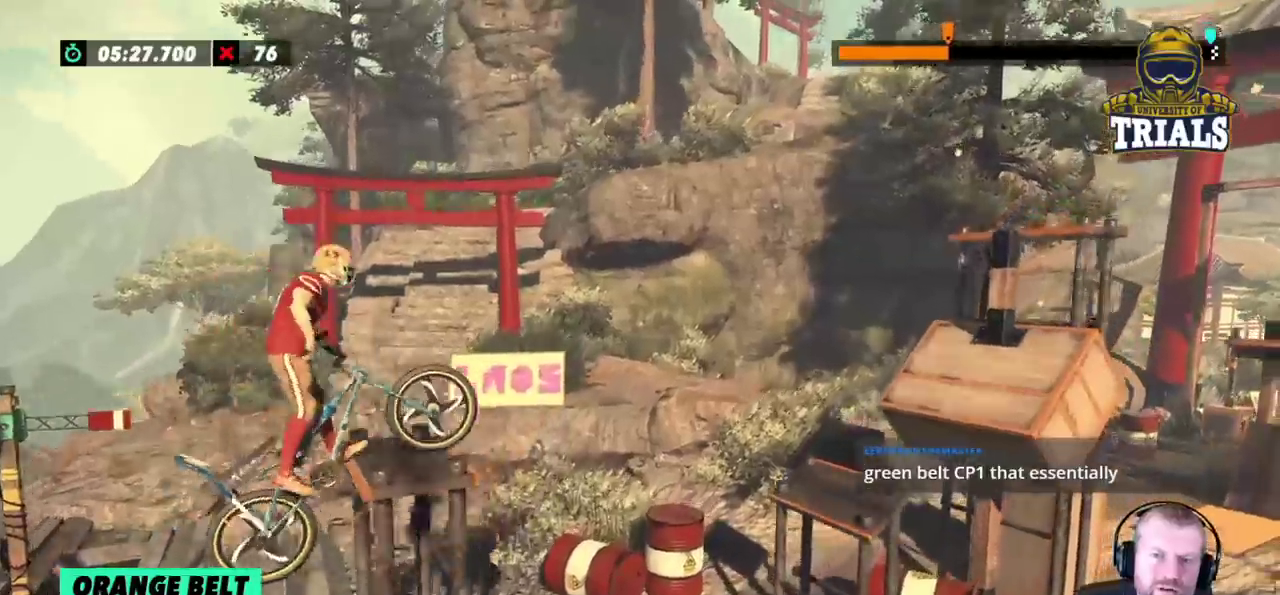
{"dt_ms": 500, "buttons": ["L2"], "left_stick": "left", "events": [[183, "left_stick", "left"]]}
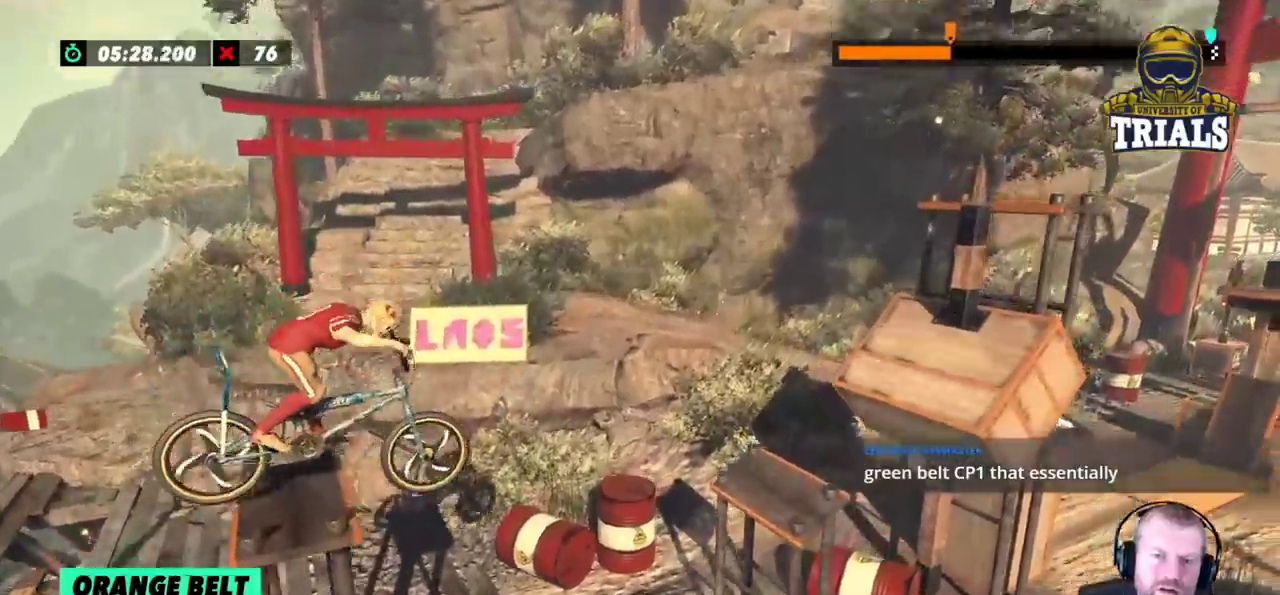
{"dt_ms": 500, "buttons": [], "left_stick": "left", "events": [[33, "L2", "up"], [217, "left_stick", "center"], [317, "left_stick", "left"]]}
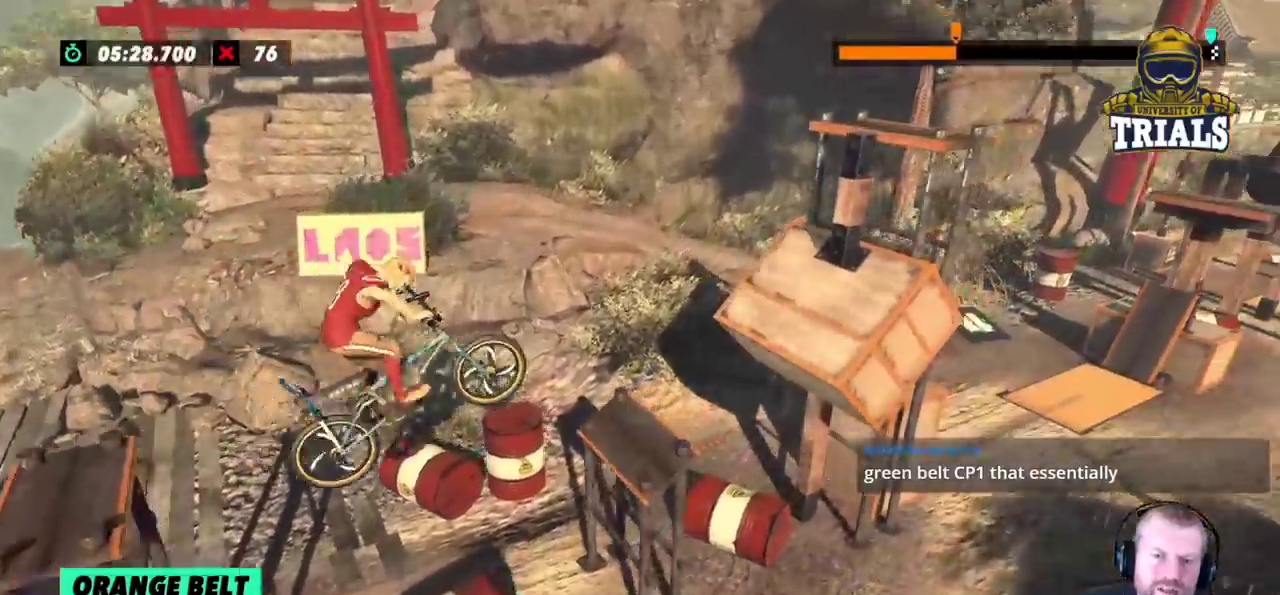
{"dt_ms": 500, "buttons": [], "left_stick": "left", "events": []}
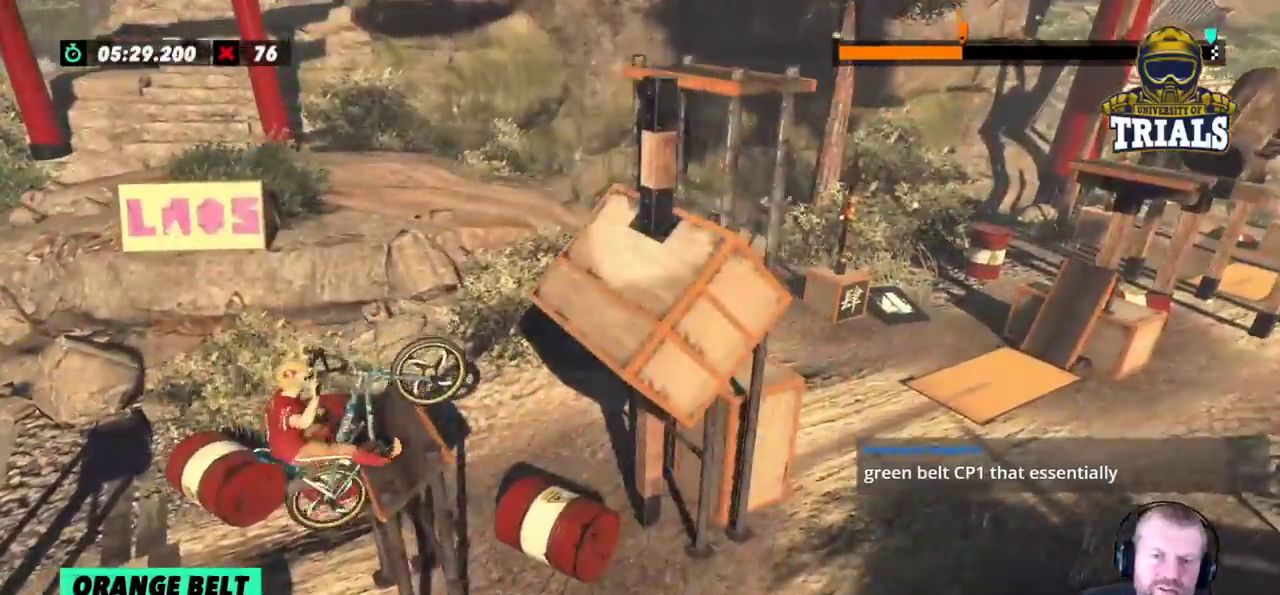
{"dt_ms": 500, "buttons": [], "left_stick": "left", "events": [[350, "L2", "down"], [383, "L2", "up"]]}
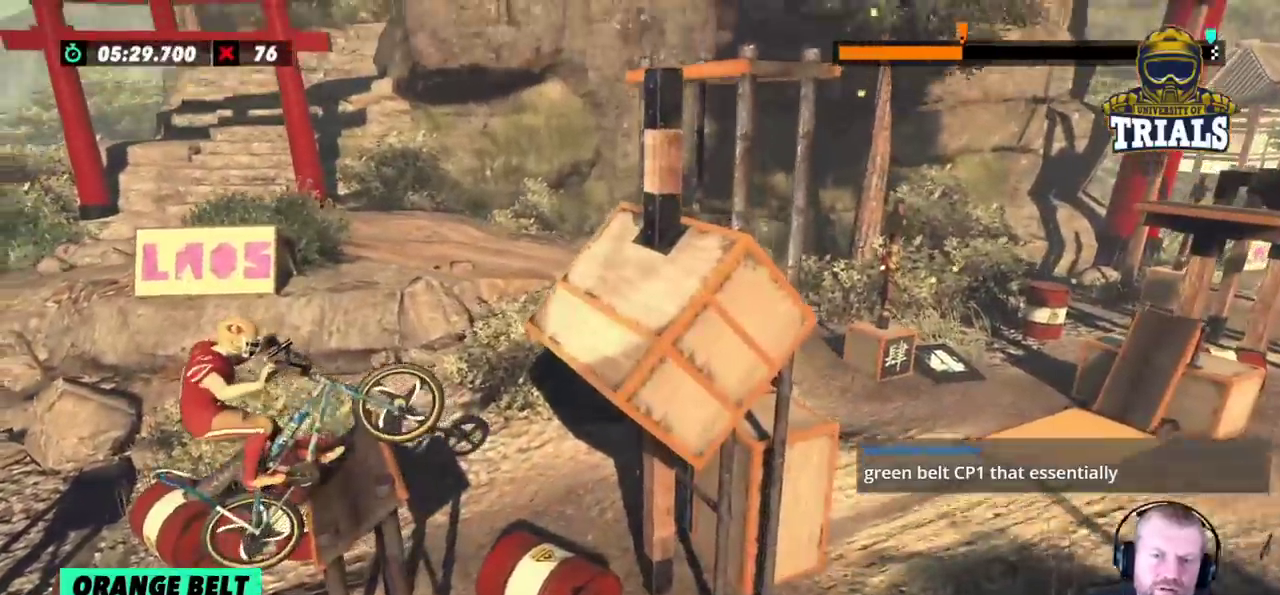
{"dt_ms": 500, "buttons": [], "left_stick": "center", "events": [[417, "left_stick", "center"]]}
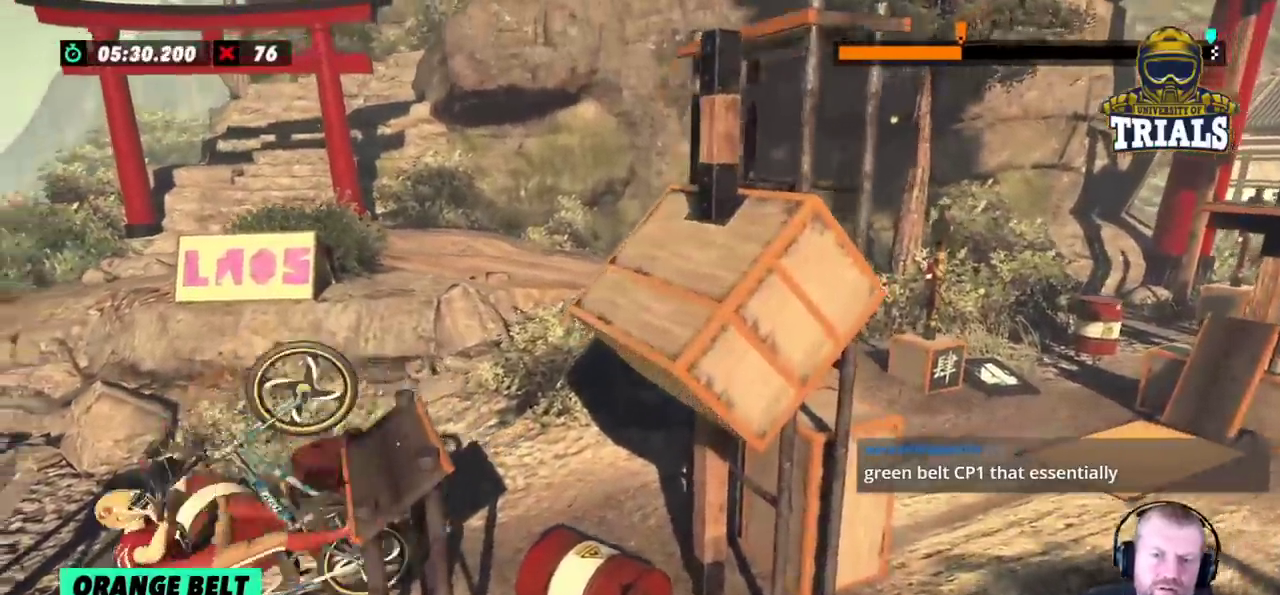
{"dt_ms": 500, "buttons": [], "left_stick": "center", "events": [[50, "L2", "down"], [250, "L2", "up"]]}
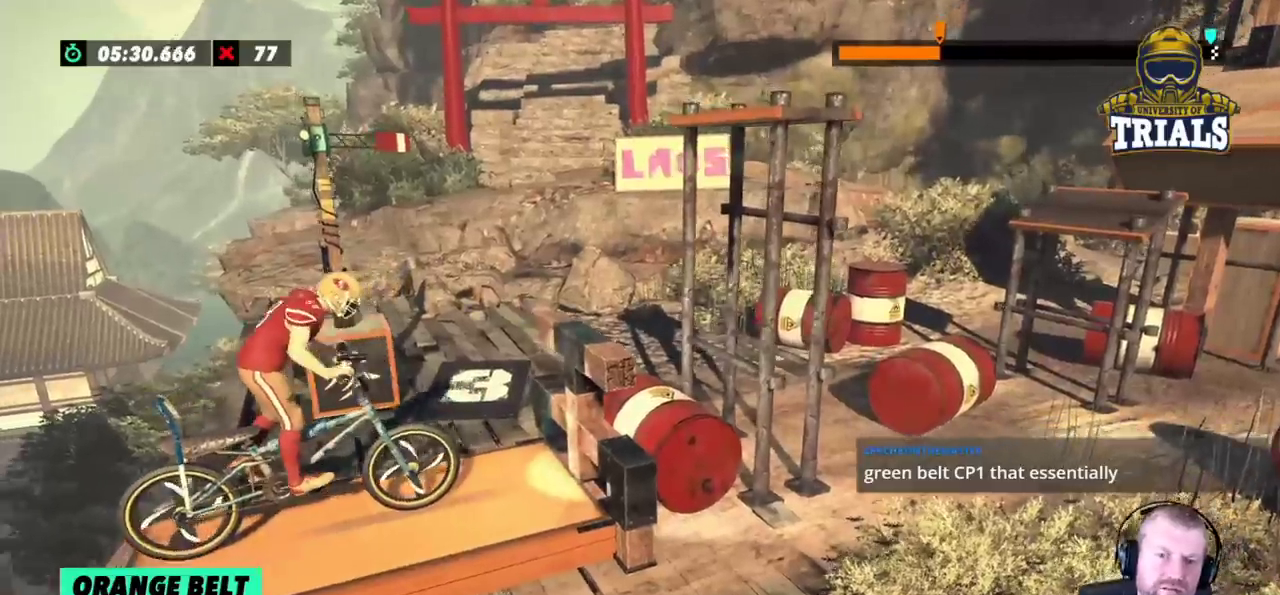
{"dt_ms": 500, "buttons": [], "left_stick": "right", "events": [[500, "left_stick", "right"]]}
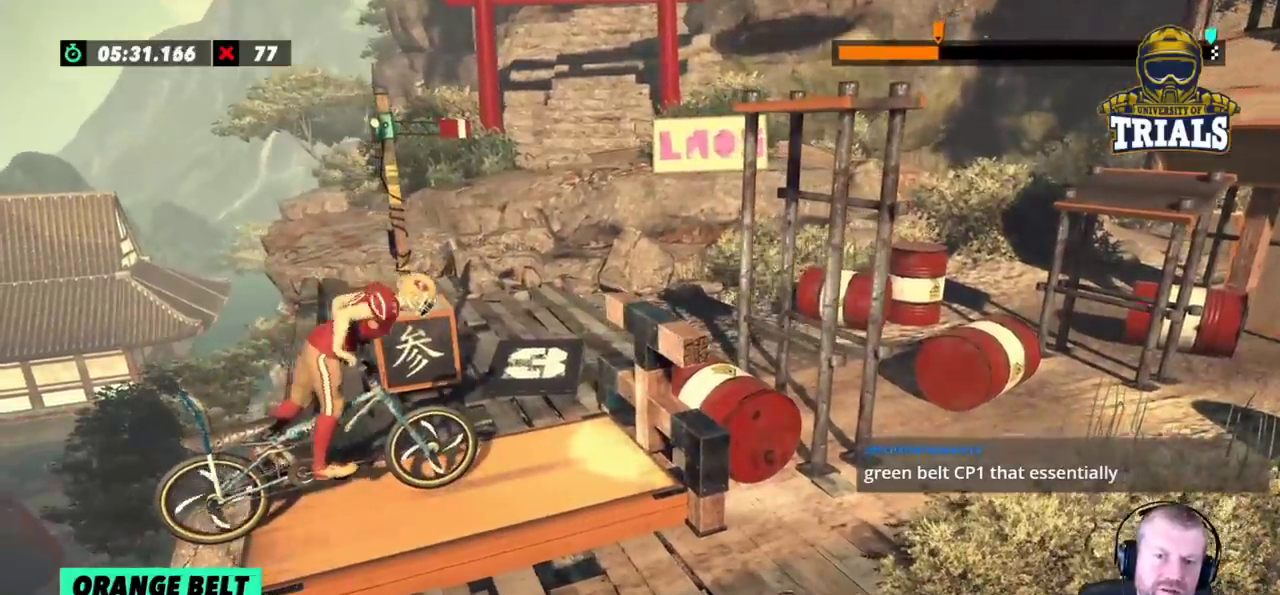
{"dt_ms": 500, "buttons": [], "left_stick": "center", "events": [[150, "left_stick", "center"]]}
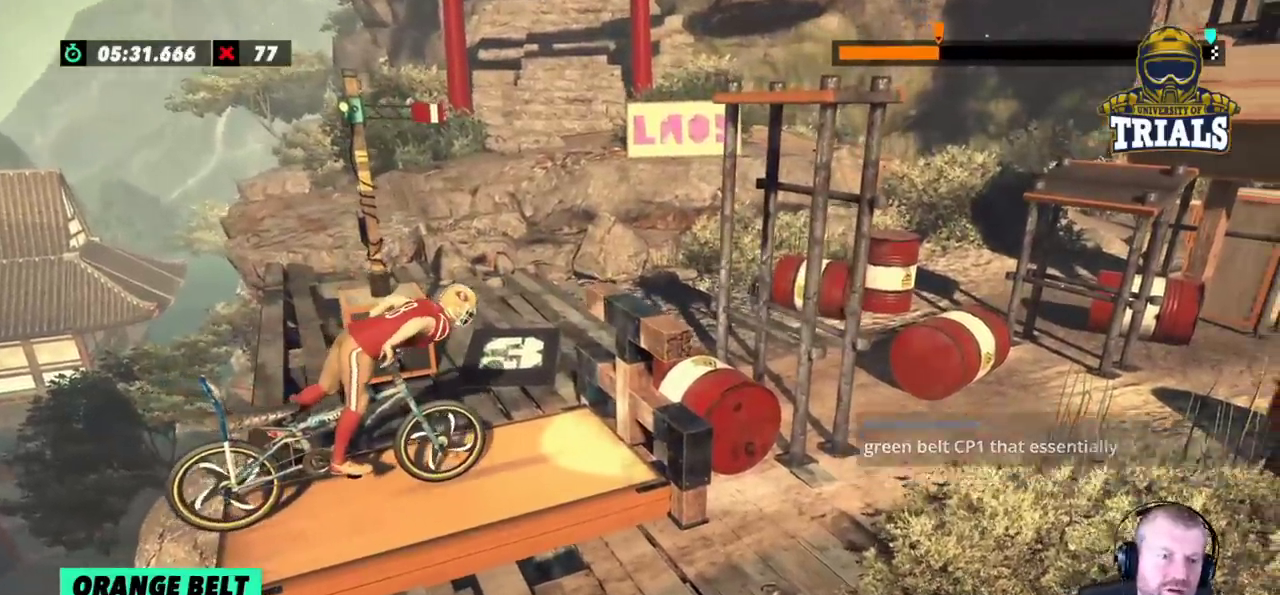
{"dt_ms": 500, "buttons": [], "left_stick": "center", "events": []}
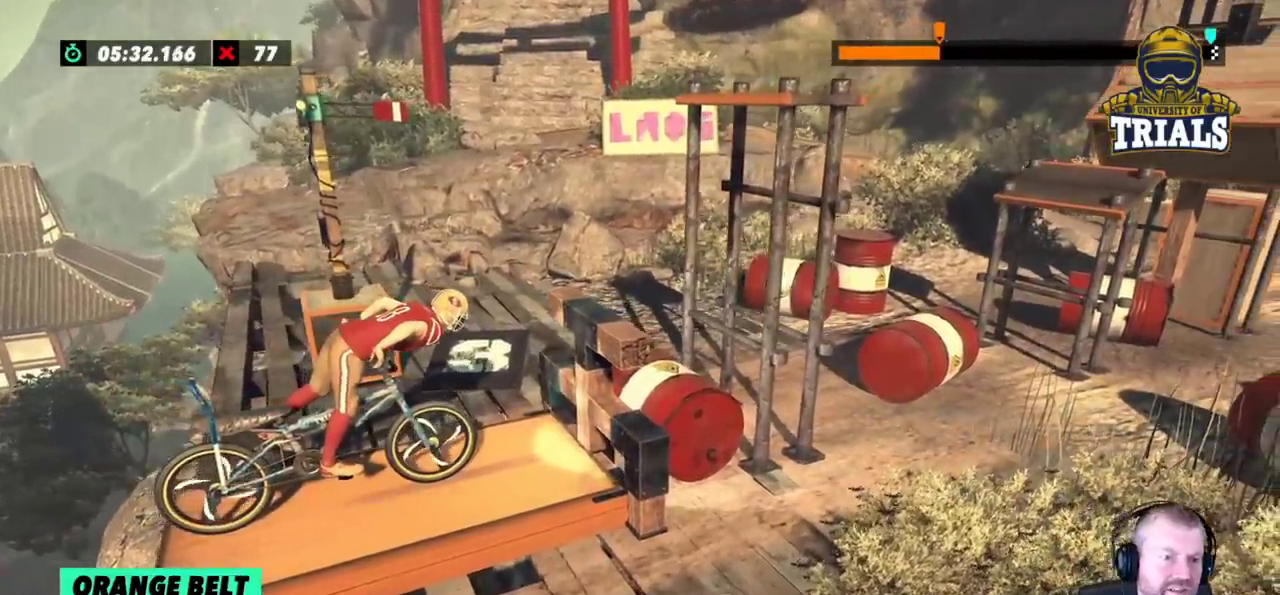
{"dt_ms": 500, "buttons": [], "left_stick": "center", "events": [[350, "L2", "down"], [483, "L2", "up"]]}
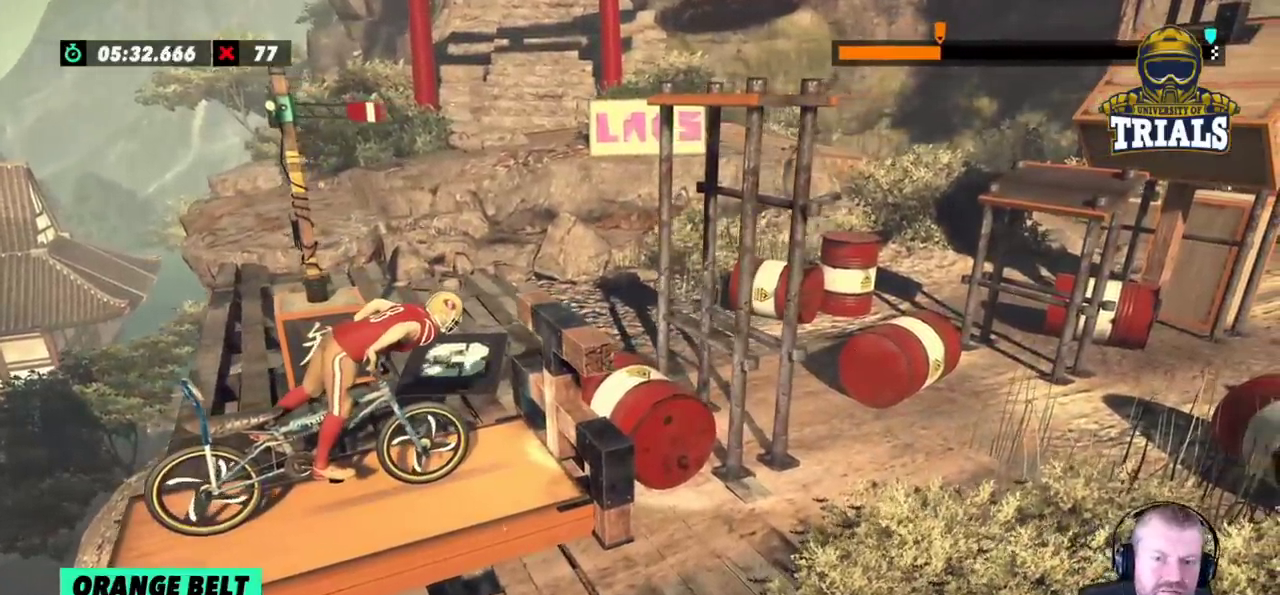
{"dt_ms": 500, "buttons": ["L2"], "left_stick": "center", "events": [[117, "L2", "down"], [283, "L2", "up"], [433, "L2", "down"]]}
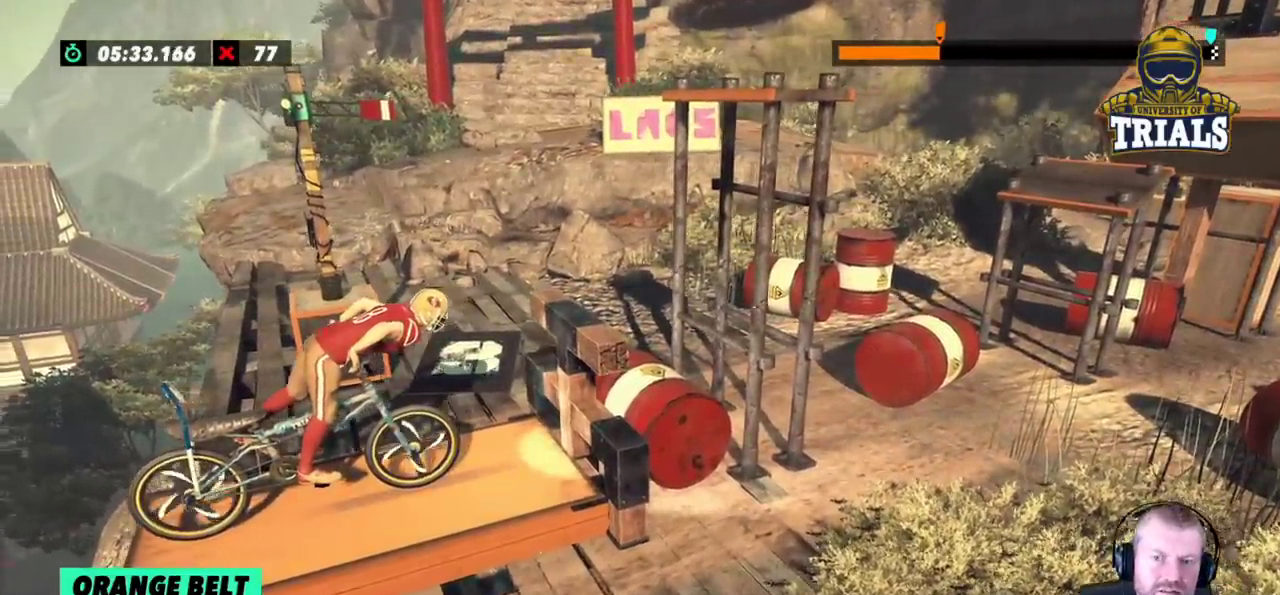
{"dt_ms": 500, "buttons": [], "left_stick": "left", "events": [[50, "L2", "up"], [267, "left_stick", "left"]]}
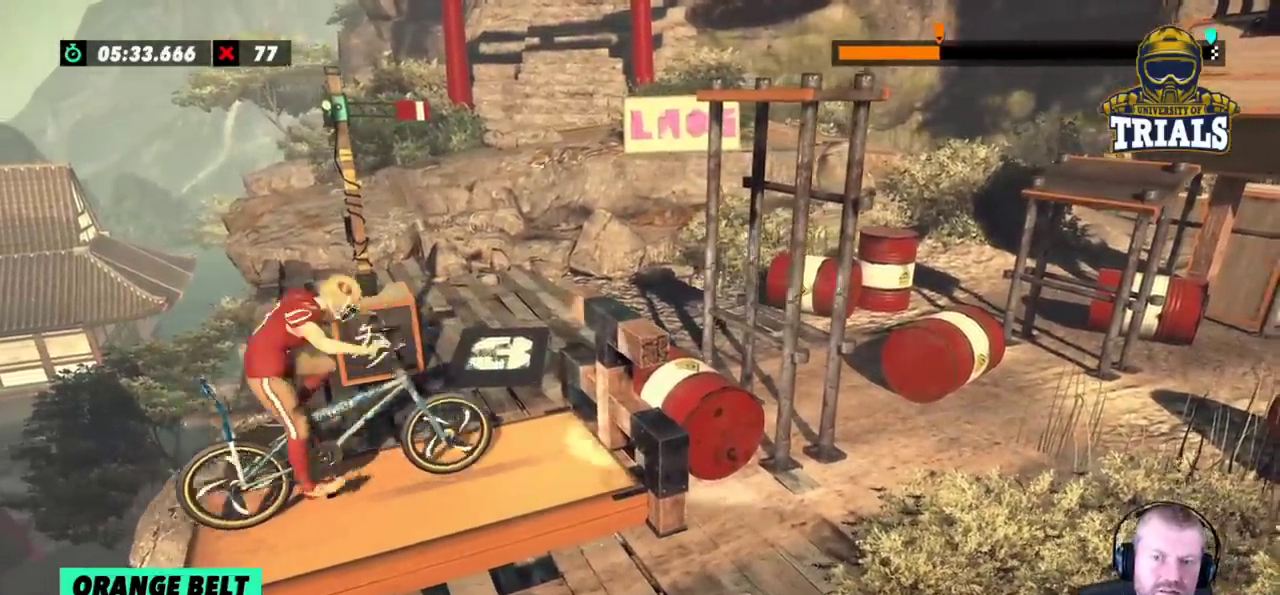
{"dt_ms": 500, "buttons": [], "left_stick": "left", "events": [[133, "left_stick", "right"], [300, "left_stick", "left"]]}
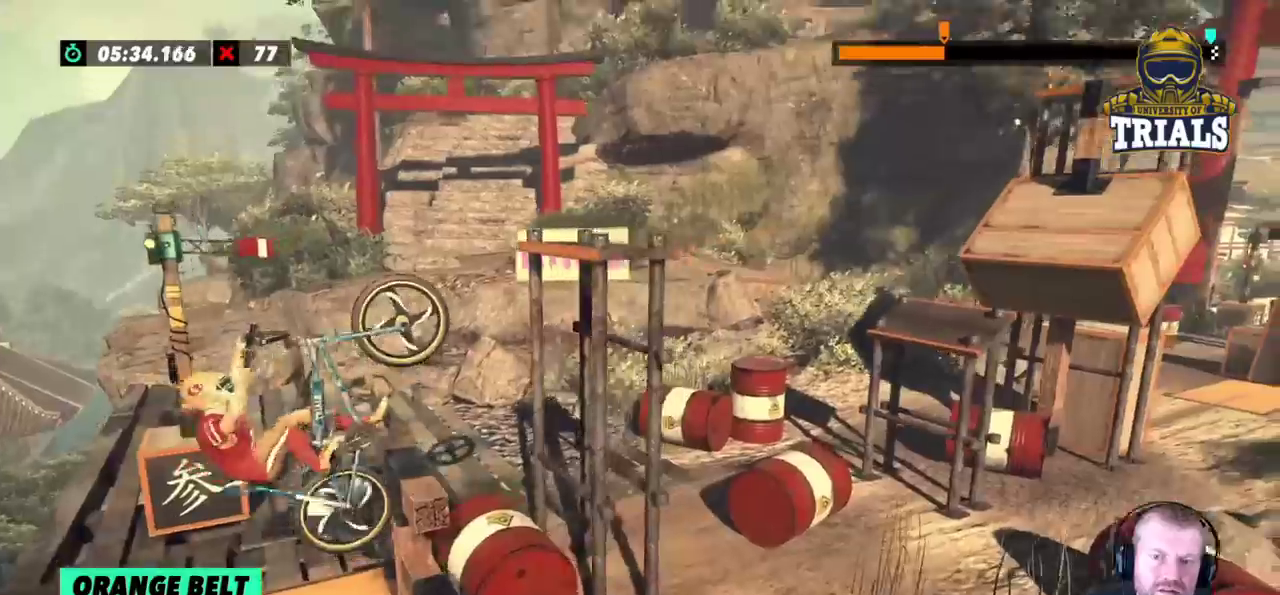
{"dt_ms": 500, "buttons": [], "left_stick": "center"}
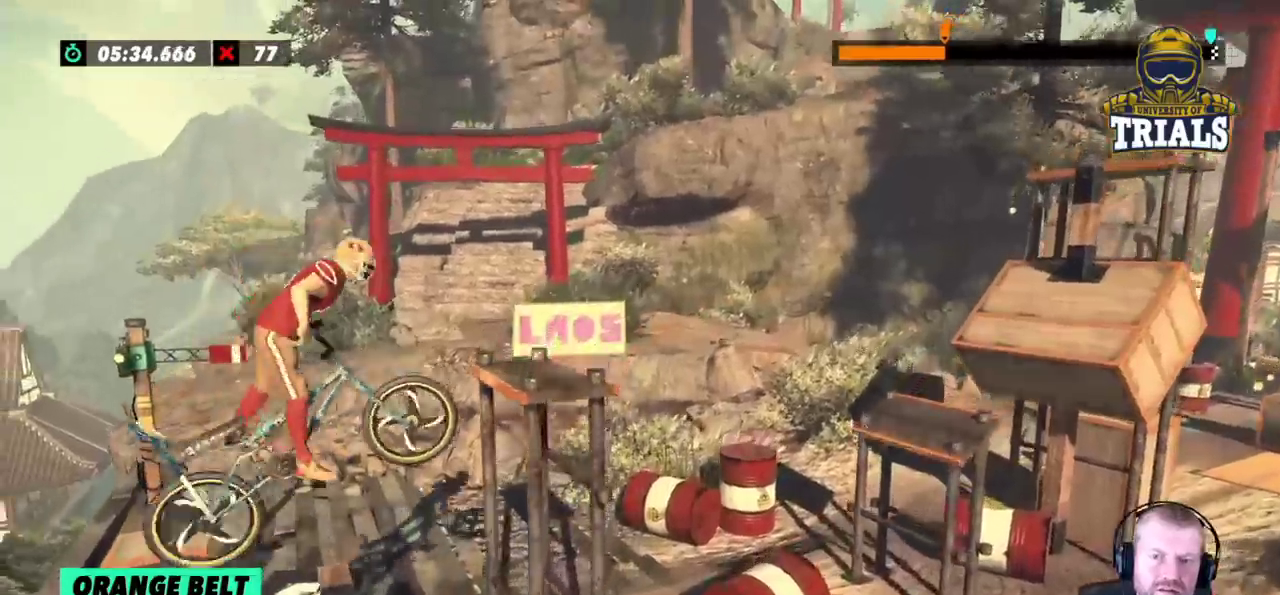
{"dt_ms": 500, "buttons": [], "left_stick": "right", "events": [[100, "L2", "down"], [350, "L2", "up"], [500, "left_stick", "right"]]}
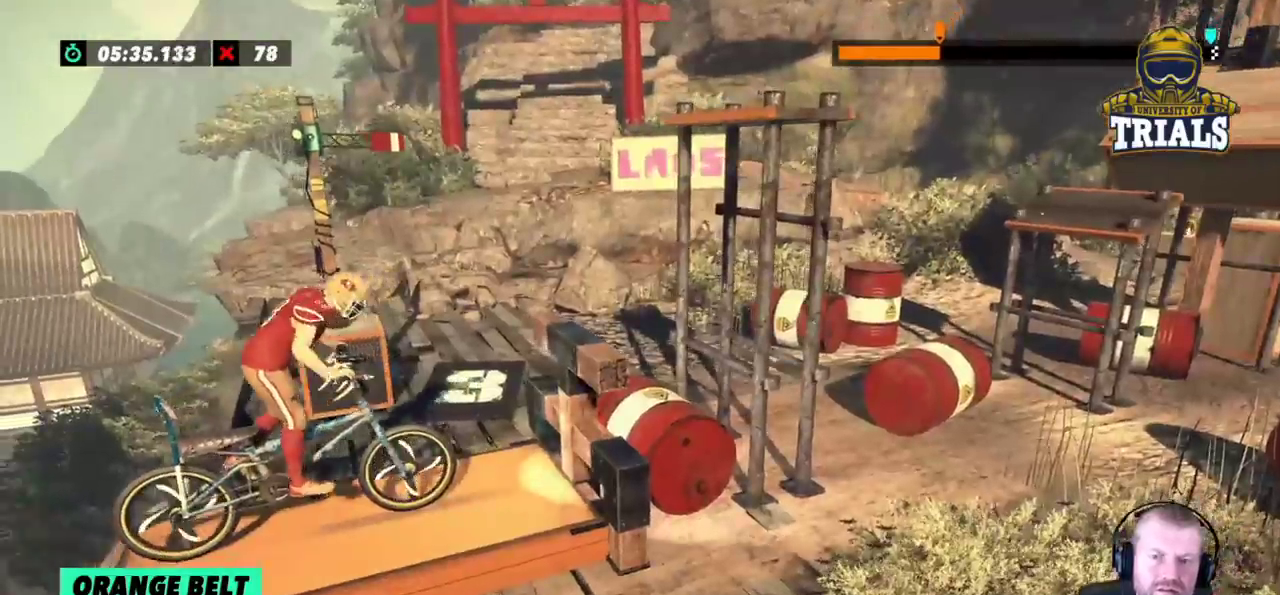
{"dt_ms": 500, "buttons": ["L2"], "left_stick": "center", "events": [[133, "left_stick", "center"], [433, "L2", "down"]]}
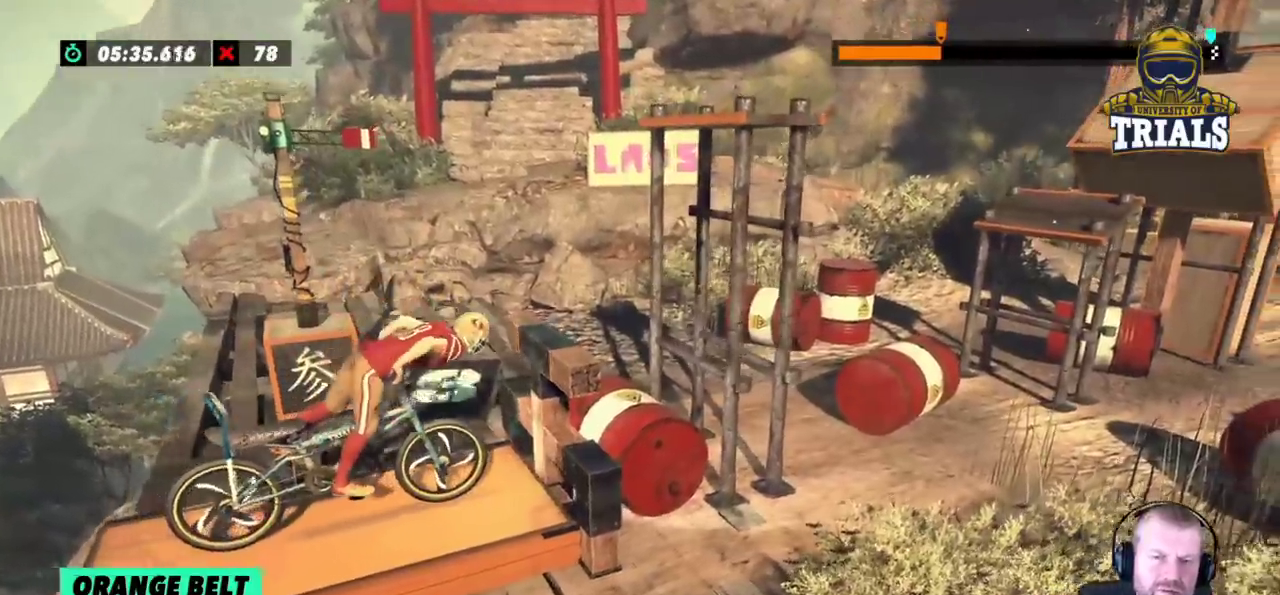
{"dt_ms": 500, "buttons": ["L2"], "left_stick": "center", "events": []}
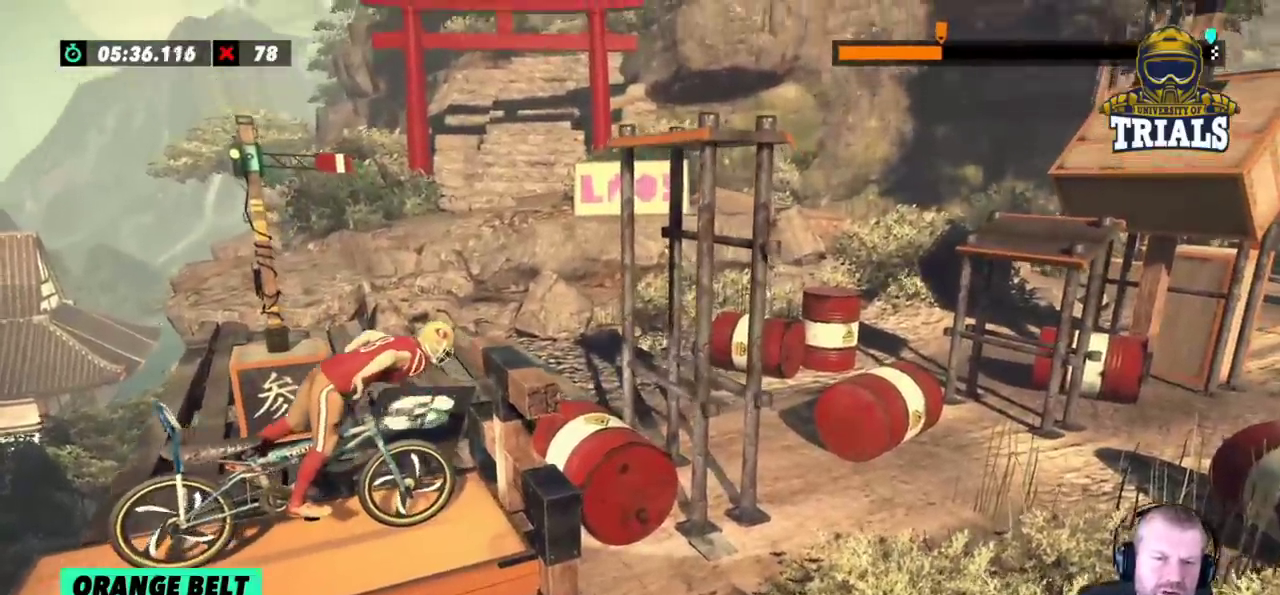
{"dt_ms": 500, "buttons": [], "left_stick": "center", "events": [[283, "L2", "up"]]}